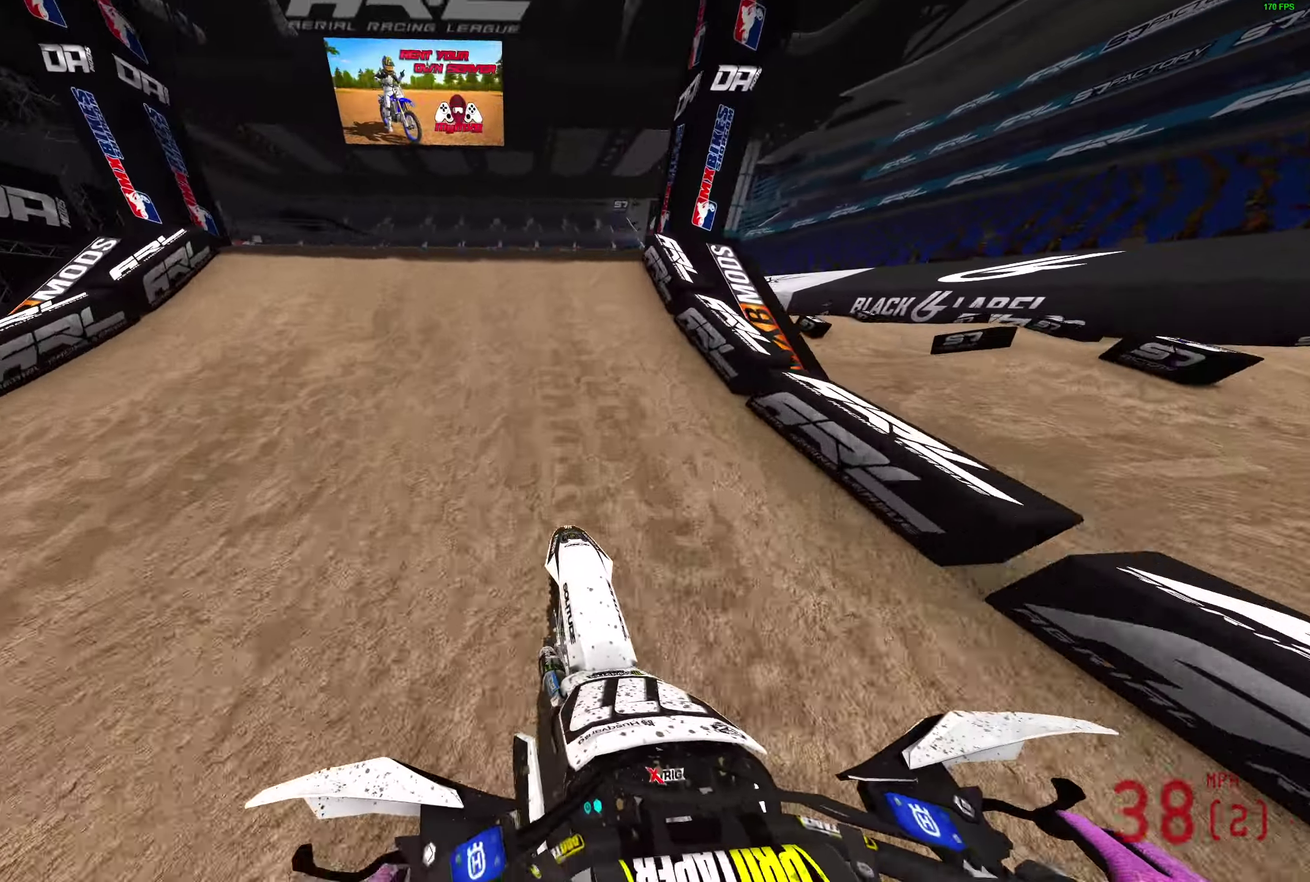
Gameplay with a controller (PlayStation layout); each line is a JSON object with the inputs held at the frame after it (dt_ms = milliseconds from this image to that frame). "events" lists button and stick changes between this image and that frame as [ms after this image, input, new state], when the widget could be followed in between.
{"dt_ms": 300, "buttons": ["R2"], "left_stick": "left", "right_stick": "down", "events": [[100, "right_stick", "left"], [183, "right_stick", "down-left"], [300, "right_stick", "down"]]}
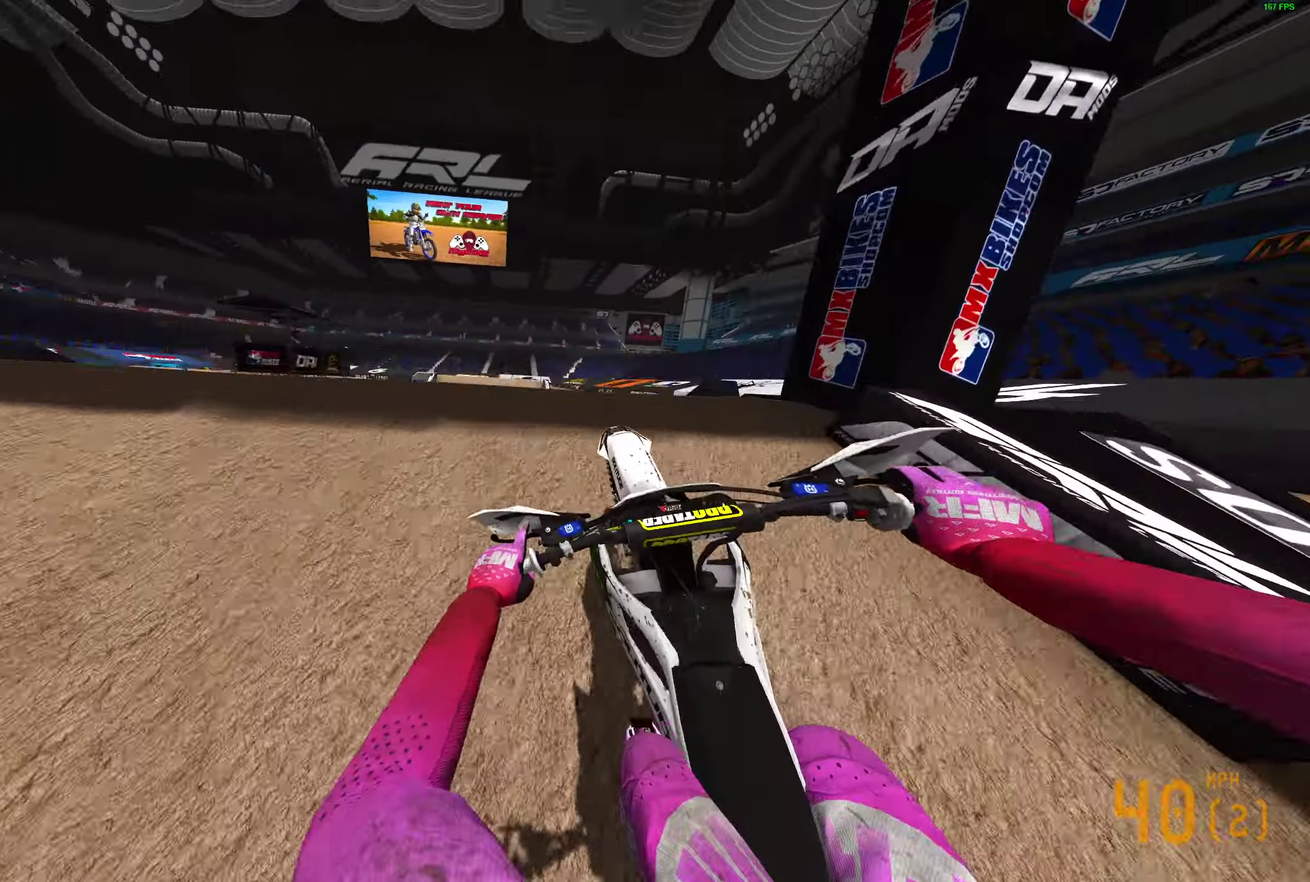
{"dt_ms": 700, "buttons": ["R2"], "left_stick": "up-right", "right_stick": "right", "events": [[117, "left_stick", "up-left"], [150, "right_stick", "down-right"], [283, "left_stick", "up"], [483, "left_stick", "up-right"], [483, "right_stick", "right"]]}
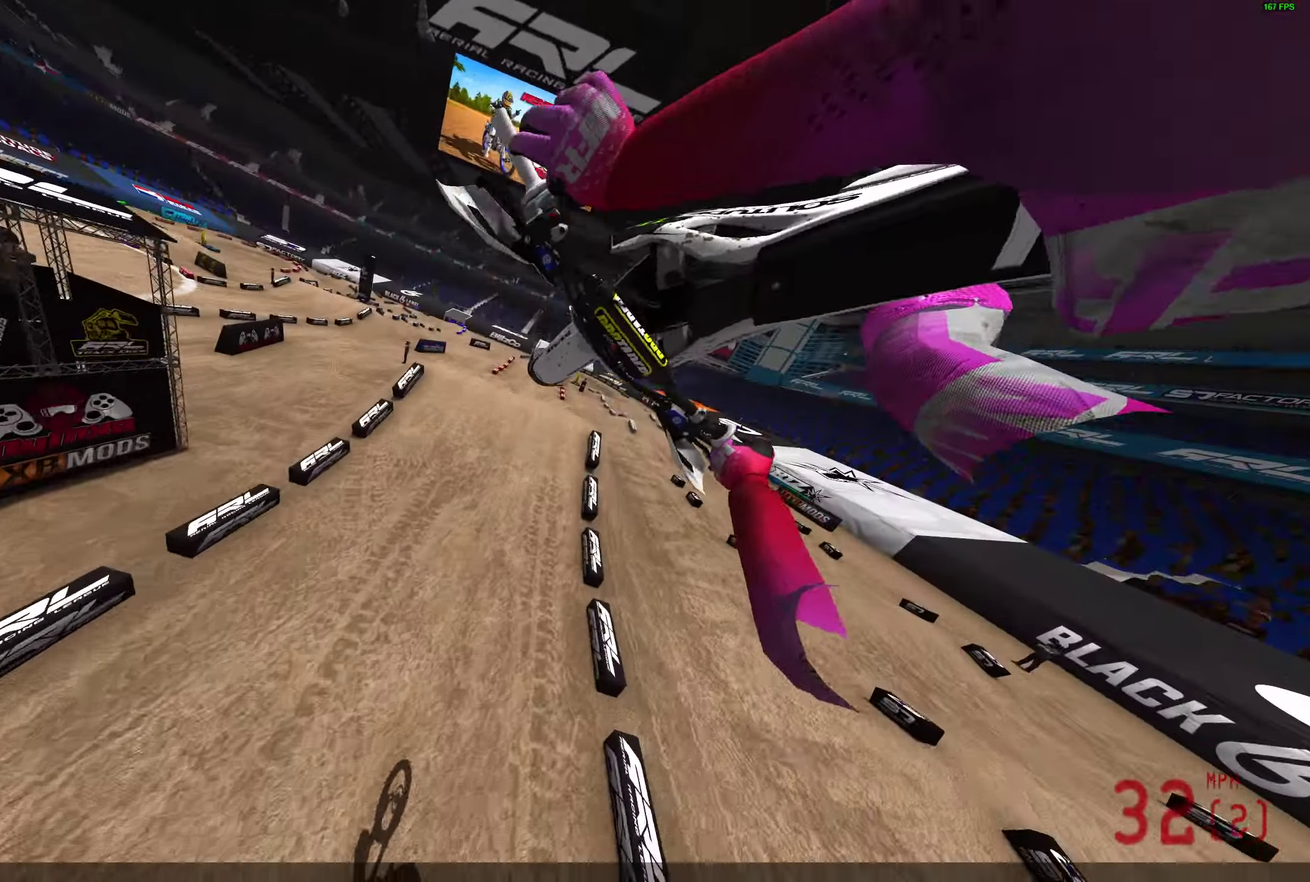
{"dt_ms": 300, "buttons": ["R2"], "left_stick": "up-right", "right_stick": "right", "events": []}
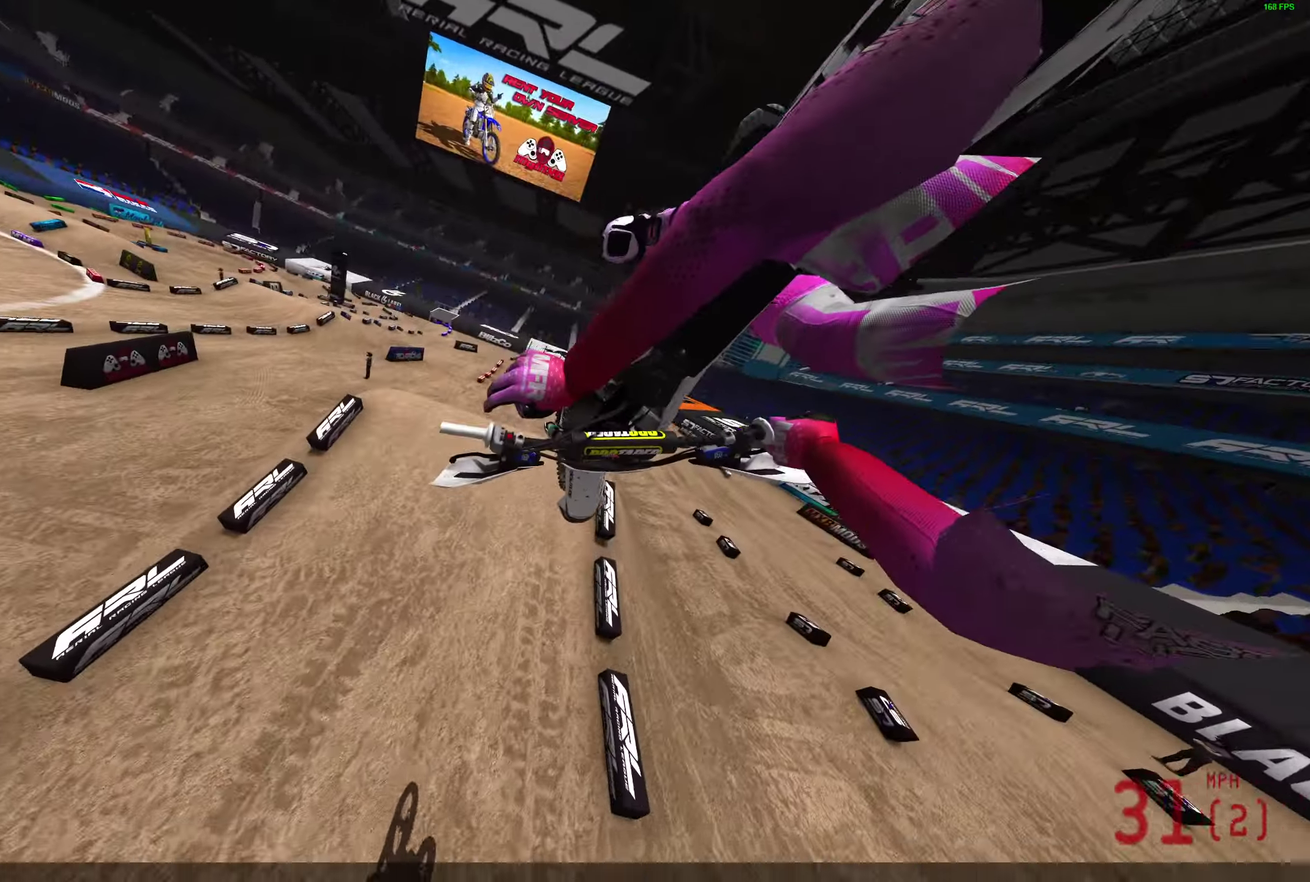
{"dt_ms": 600, "buttons": ["R2"], "left_stick": "right", "right_stick": "center", "events": [[333, "left_stick", "right"], [483, "right_stick", "down-right"], [533, "right_stick", "center"]]}
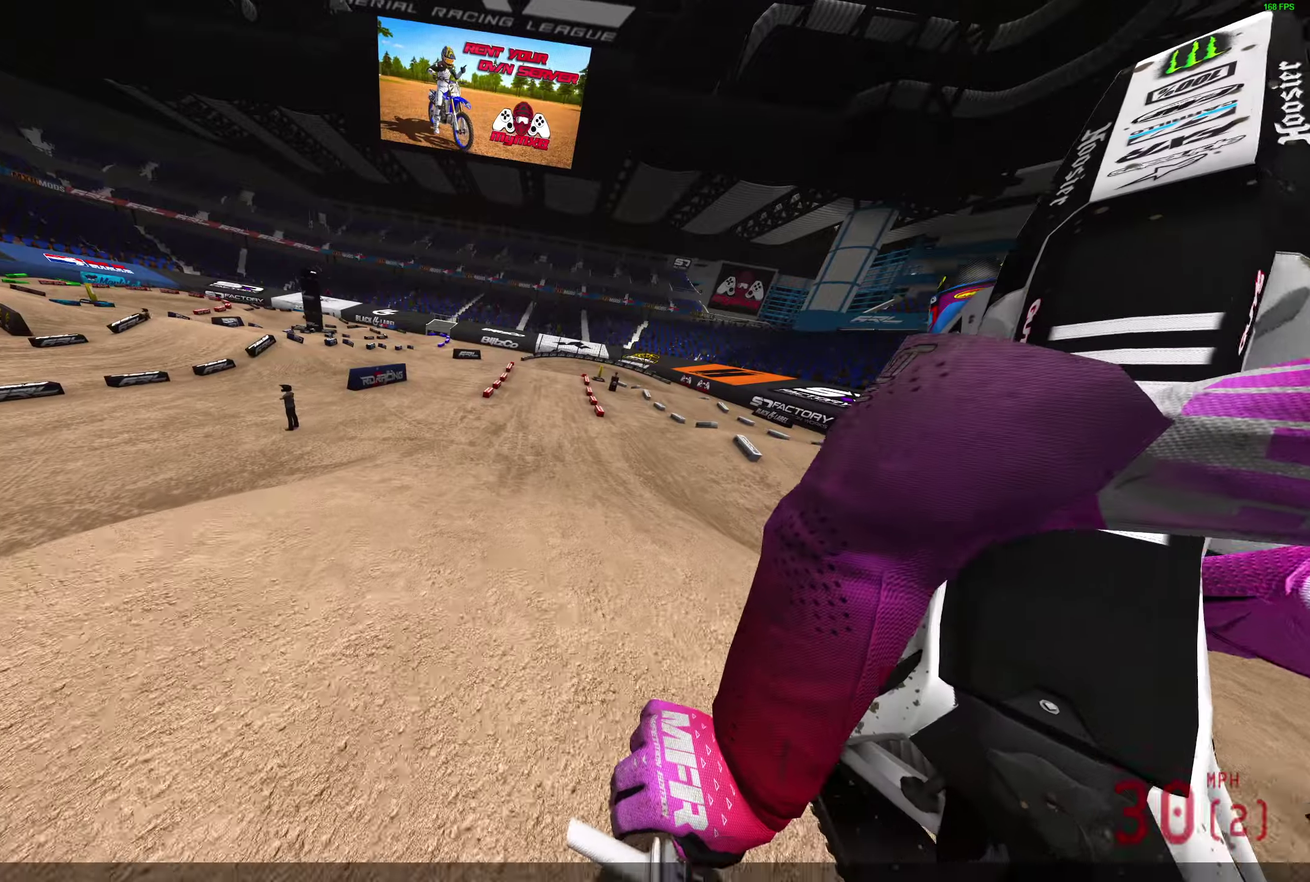
{"dt_ms": 400, "buttons": ["R2"], "left_stick": "up-left", "right_stick": "up", "events": [[17, "right_stick", "left"], [117, "left_stick", "up-left"], [283, "right_stick", "up-left"], [350, "right_stick", "up"]]}
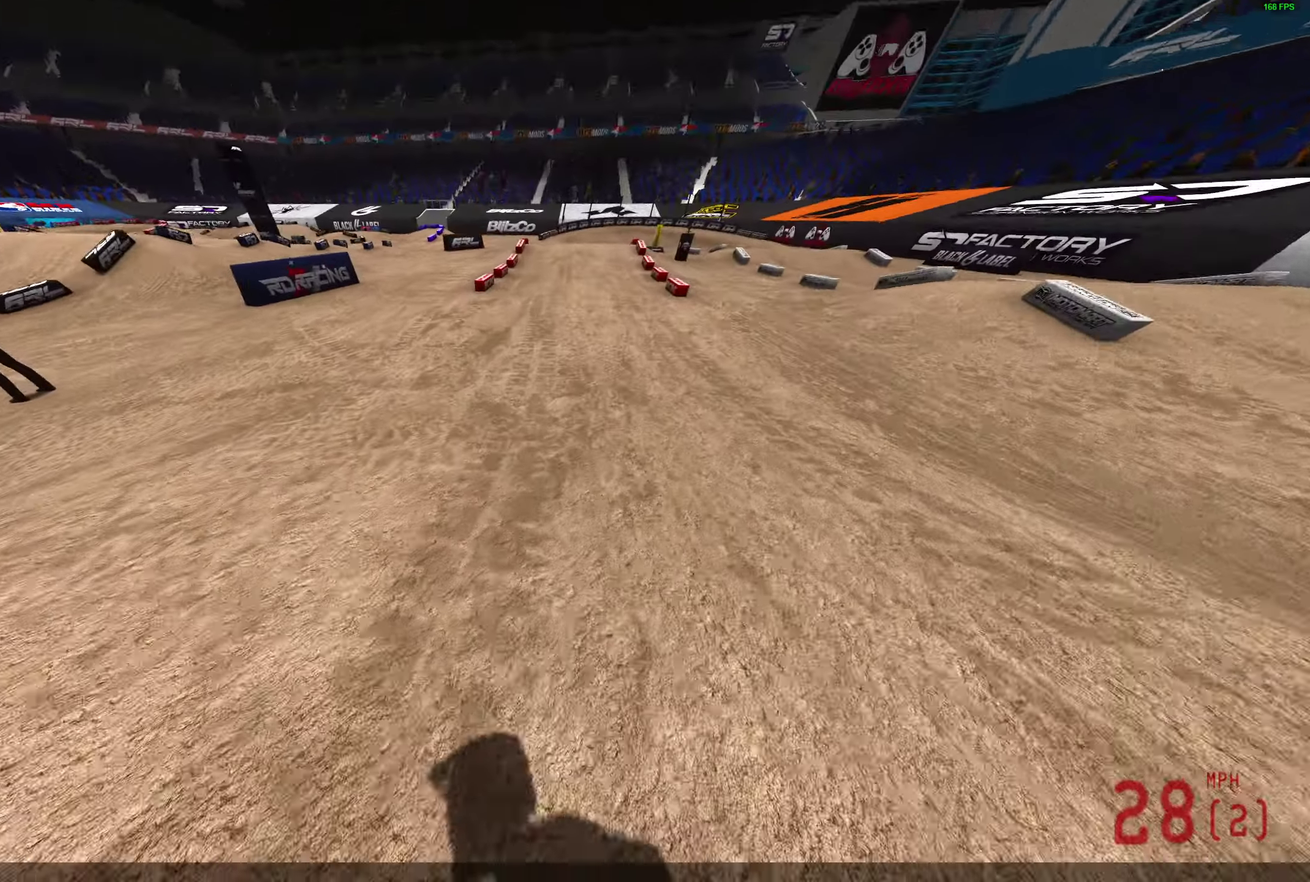
{"dt_ms": 500, "buttons": [], "left_stick": "center", "right_stick": "right", "events": [[100, "right_stick", "up-right"], [250, "right_stick", "right"], [317, "R2", "up"], [367, "left_stick", "center"]]}
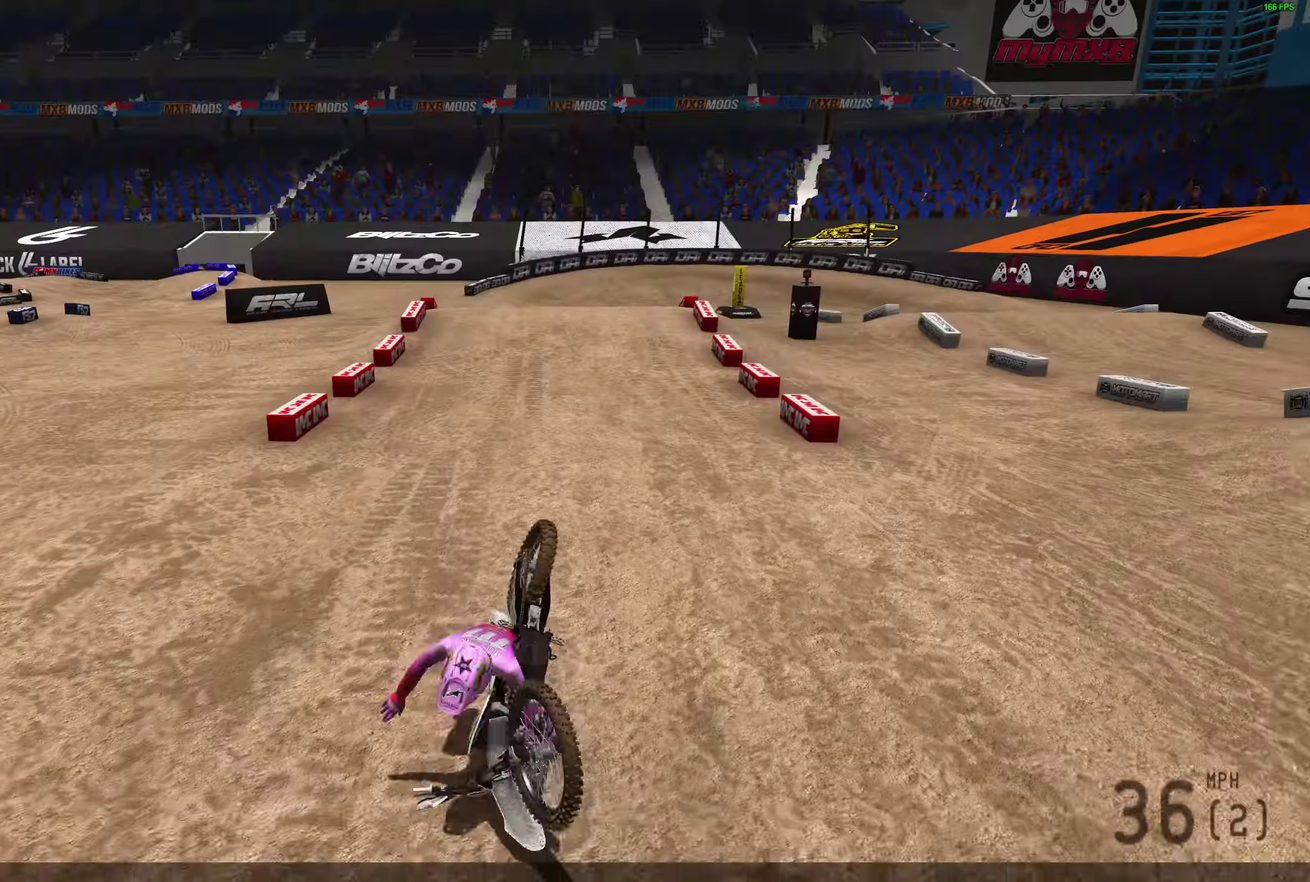
{"dt_ms": 500, "buttons": [], "left_stick": "center", "right_stick": "center", "events": [[67, "right_stick", "center"]]}